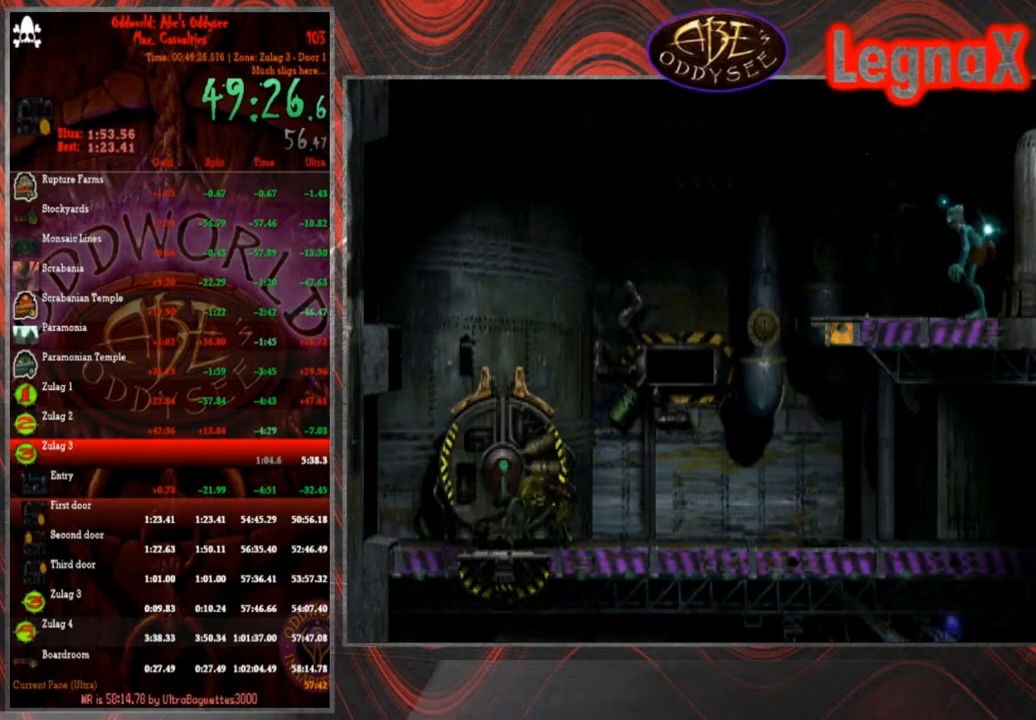
Gameplay with a controller (PlayStation layout); each line is a JSON object with the inputs held at the frame after it. "events" lists button and stick changes between this image and that frame as [ms after this image, input, new state], when the widget could be followed in between. Not read: L3 R3 right_stick.
{"buttons": ["L1", "R1"], "left_stick": "center", "events": []}
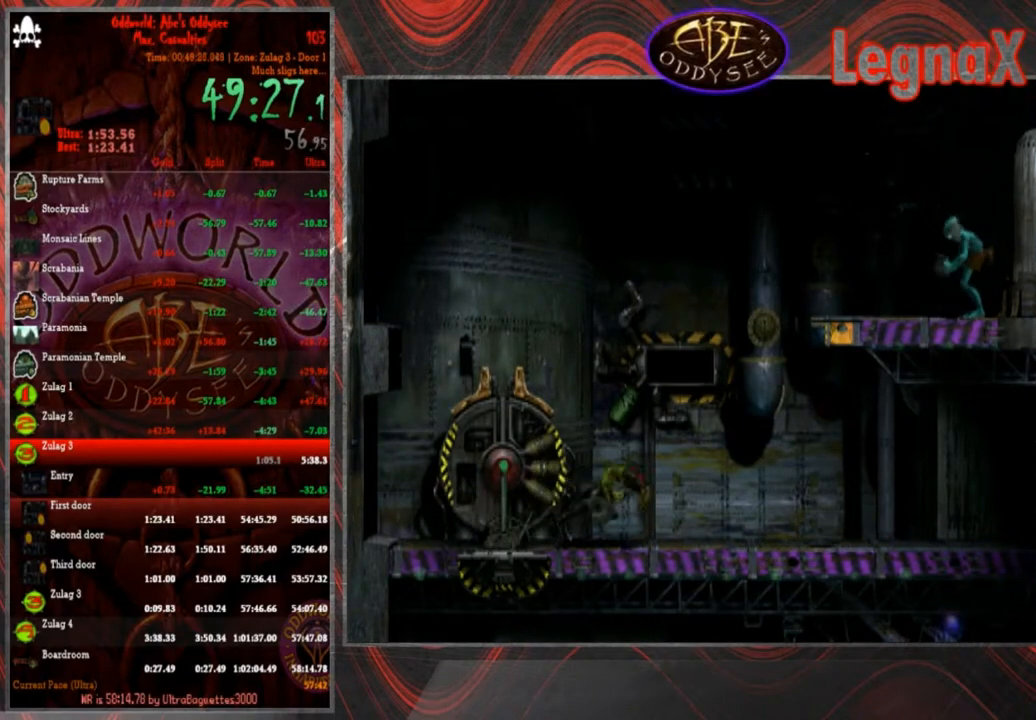
{"buttons": ["L1", "R1"], "left_stick": "center", "events": []}
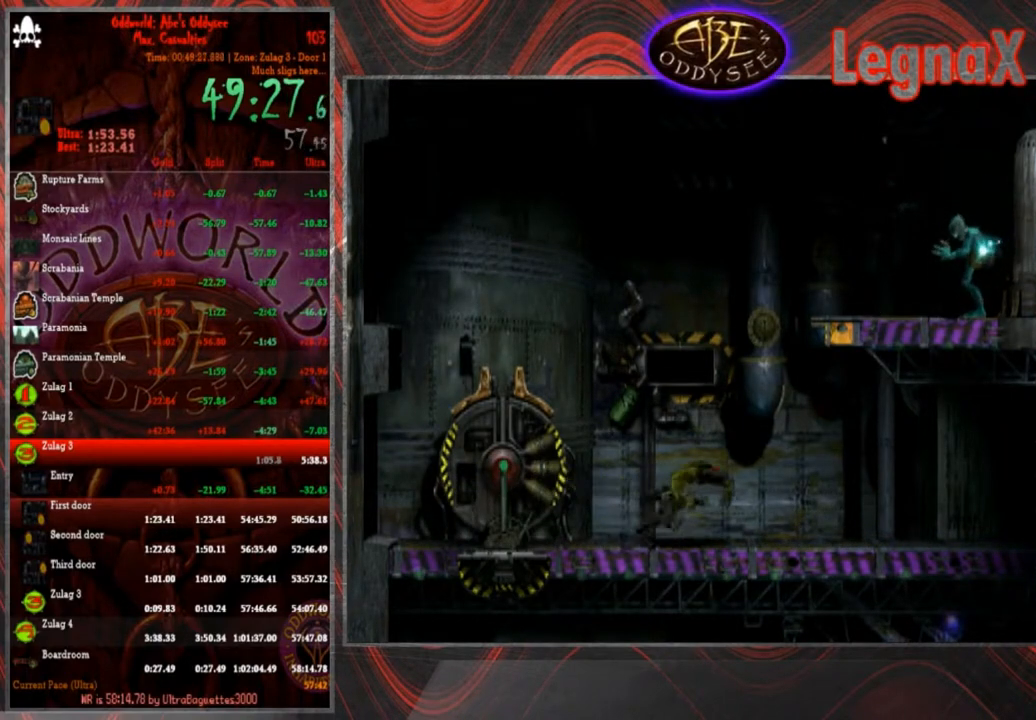
{"buttons": ["L1", "R1"], "left_stick": "center", "events": []}
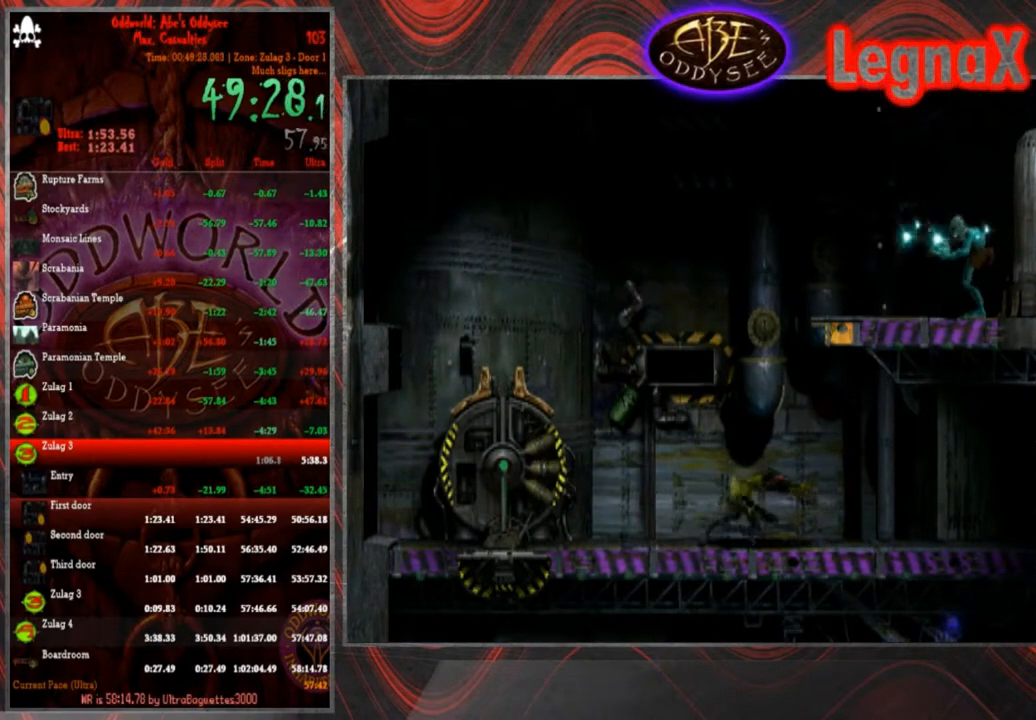
{"buttons": ["L1", "R1"], "left_stick": "center", "events": []}
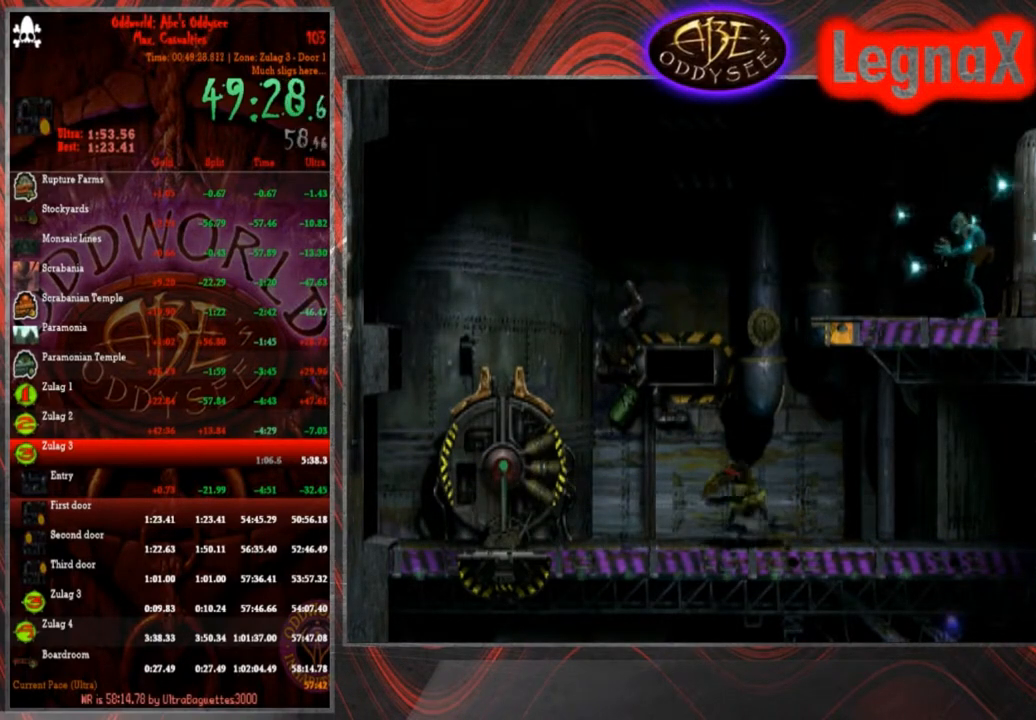
{"buttons": ["L1", "R1"], "left_stick": "center", "events": []}
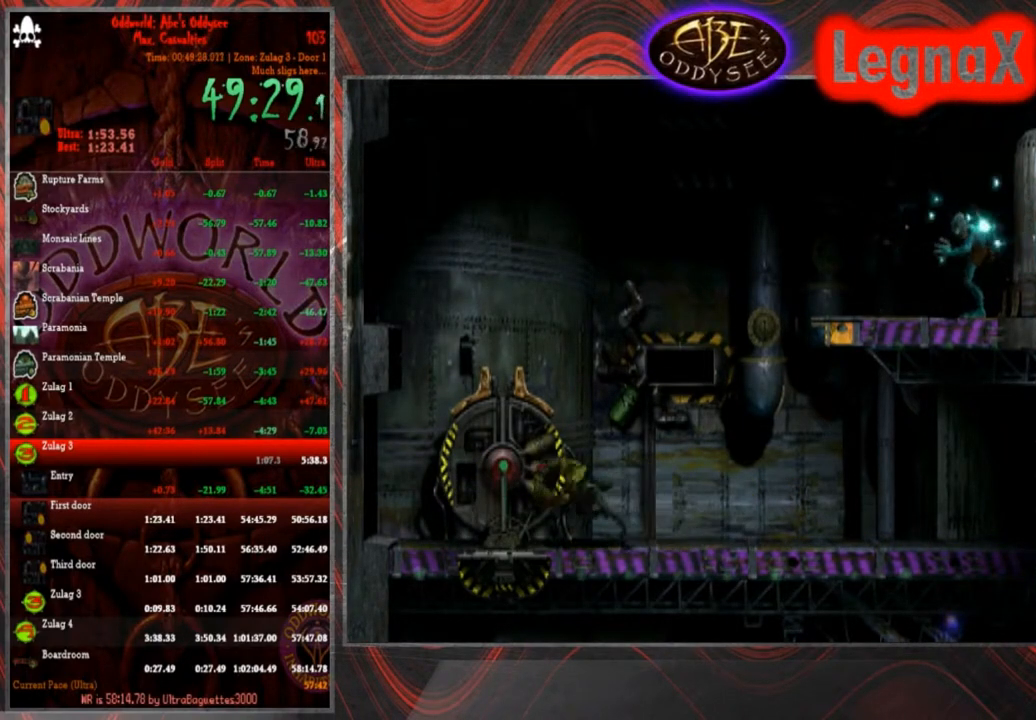
{"buttons": ["L1", "R1"], "left_stick": "center", "events": []}
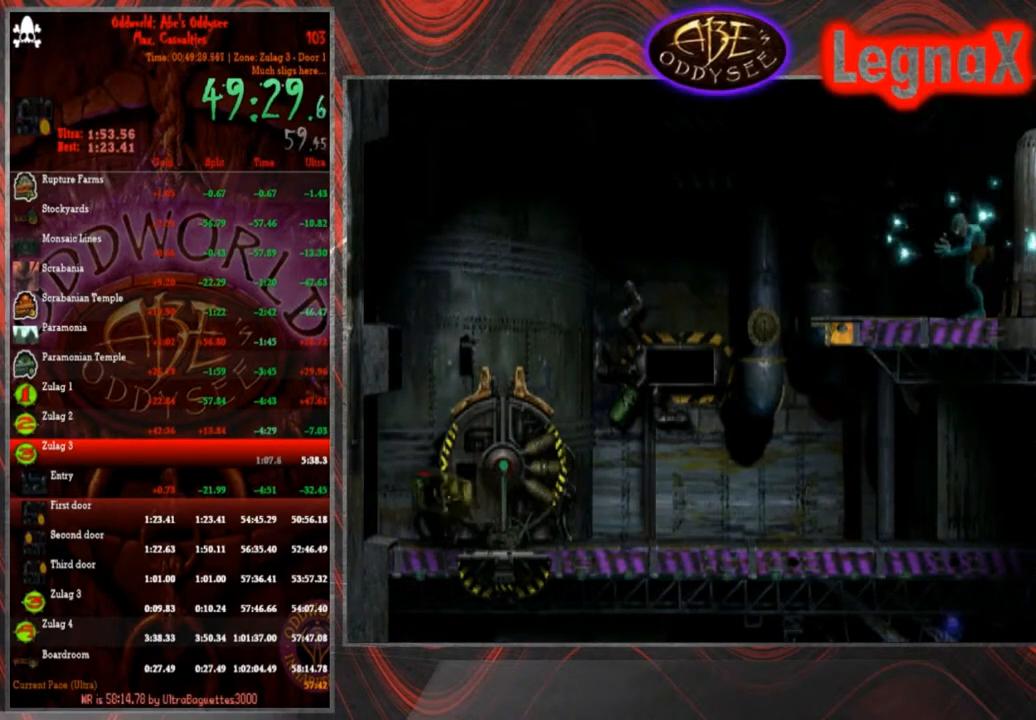
{"buttons": ["L1", "R1"], "left_stick": "center", "events": []}
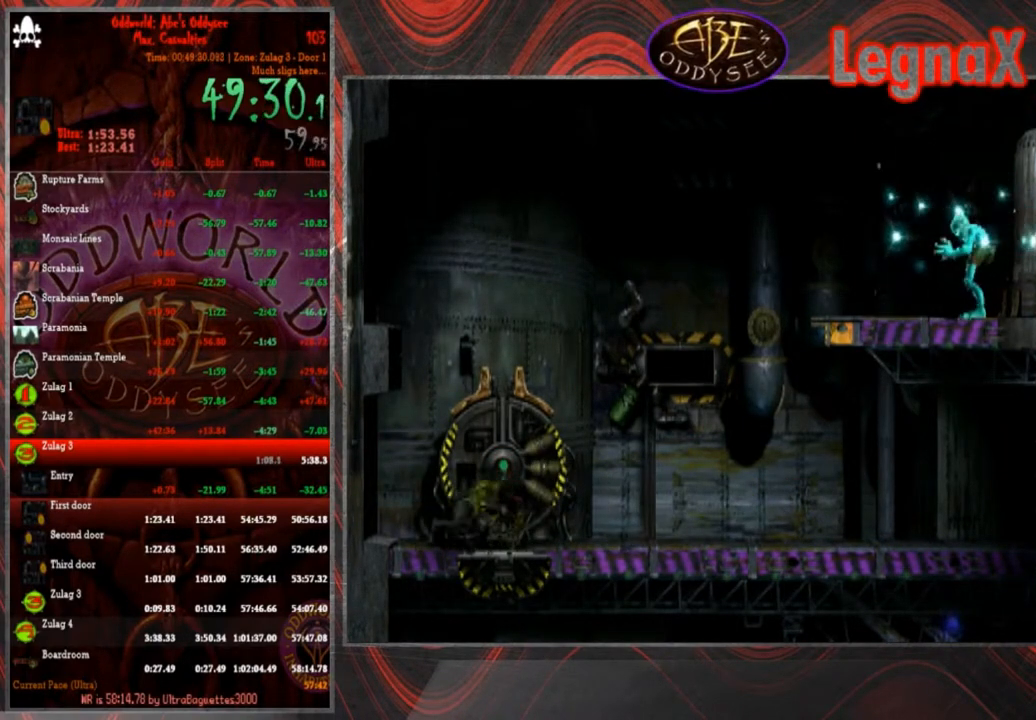
{"buttons": ["L1", "R1"], "left_stick": "center", "events": []}
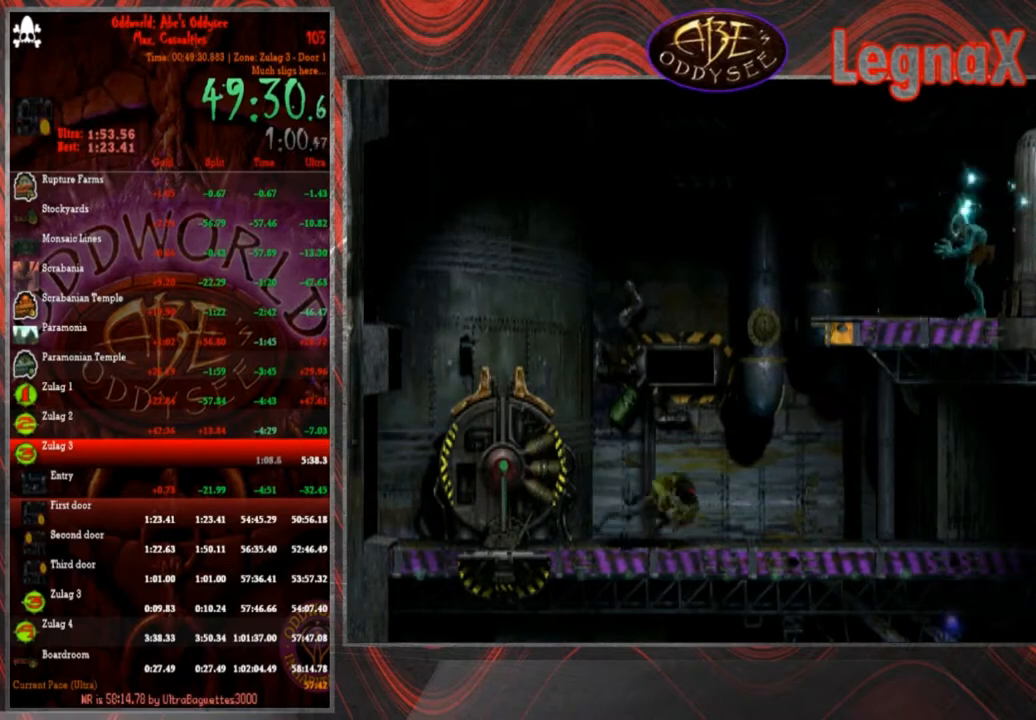
{"buttons": ["L1", "R1"], "left_stick": "center", "events": []}
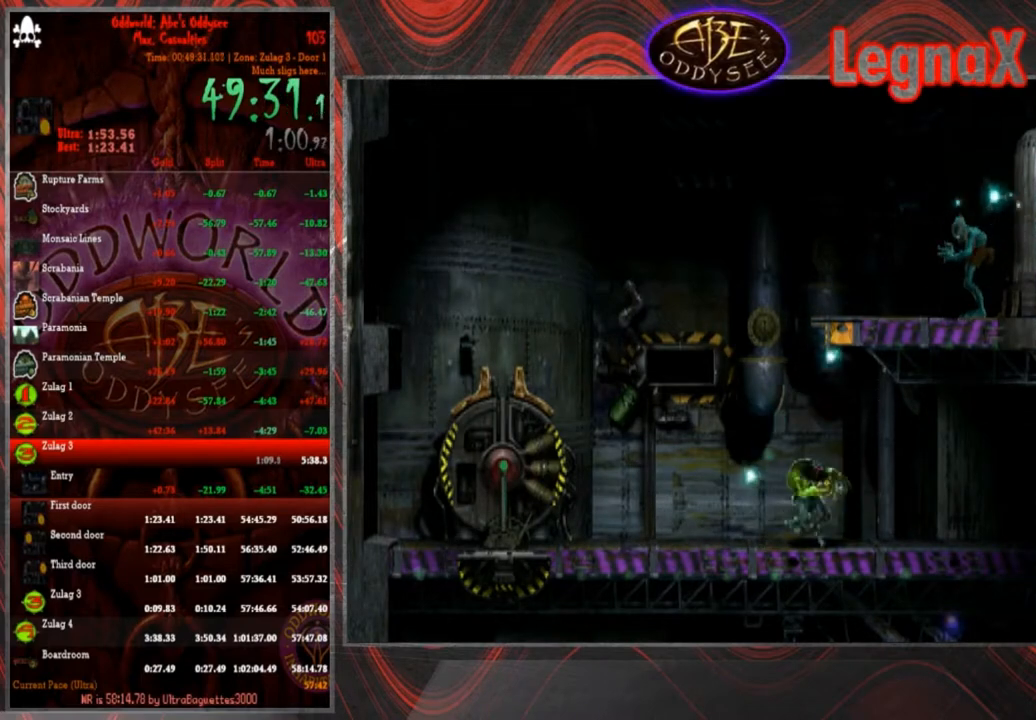
{"buttons": [], "left_stick": "center", "events": [[367, "L1", "up"], [367, "R1", "up"]]}
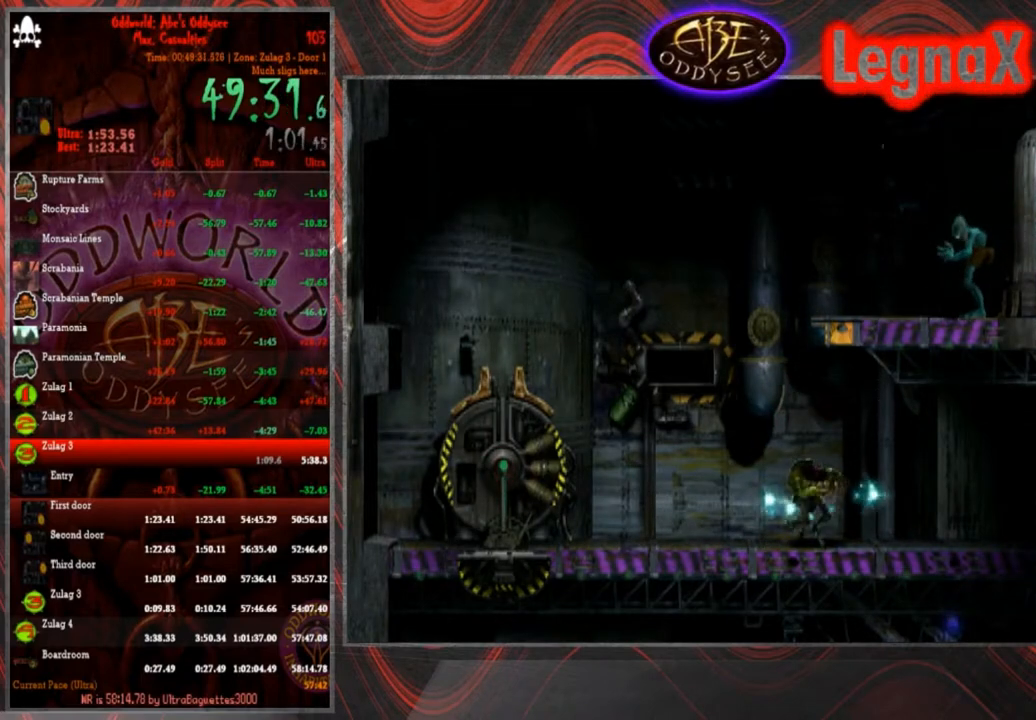
{"buttons": ["R1"], "left_stick": "right", "events": [[467, "R1", "down"], [467, "left_stick", "right"]]}
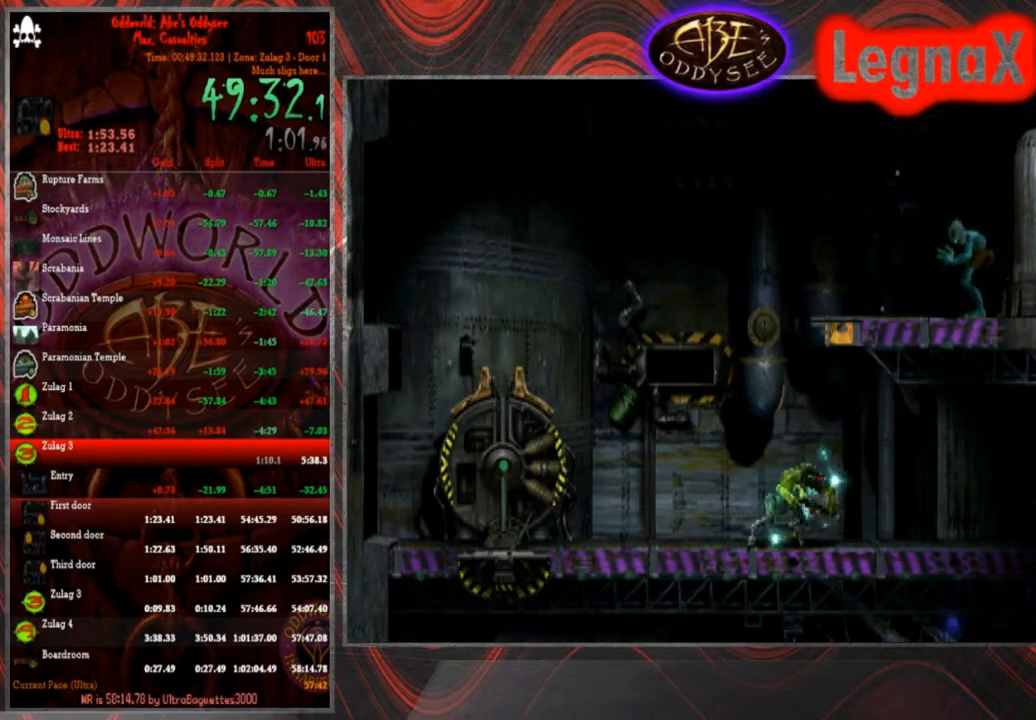
{"buttons": ["R1"], "left_stick": "right", "events": []}
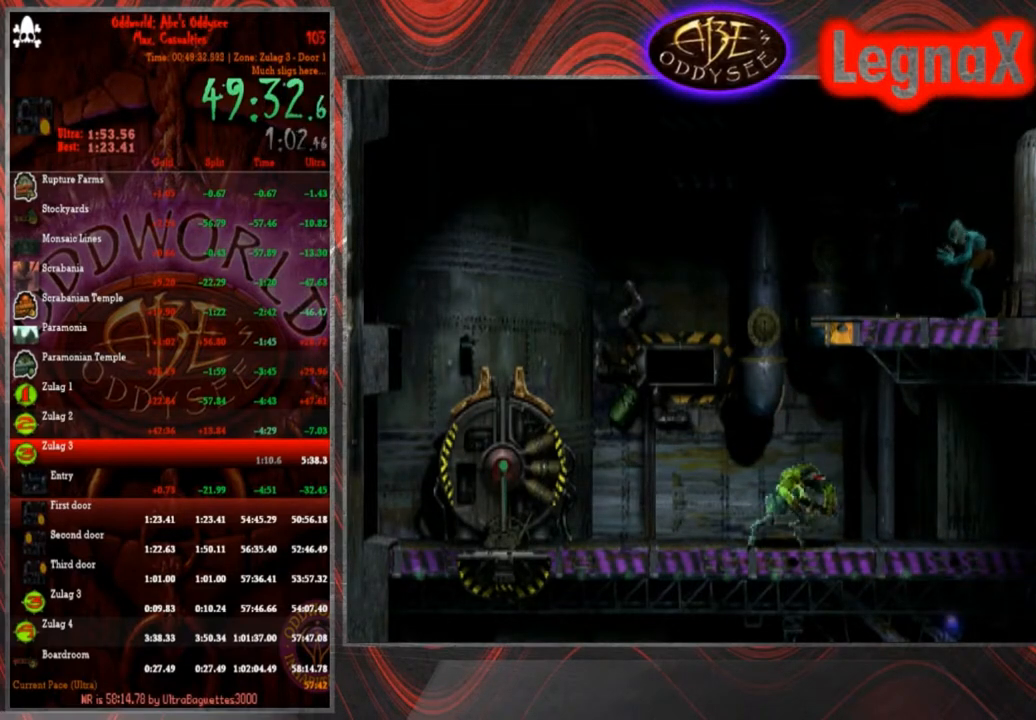
{"buttons": ["R1"], "left_stick": "right", "events": []}
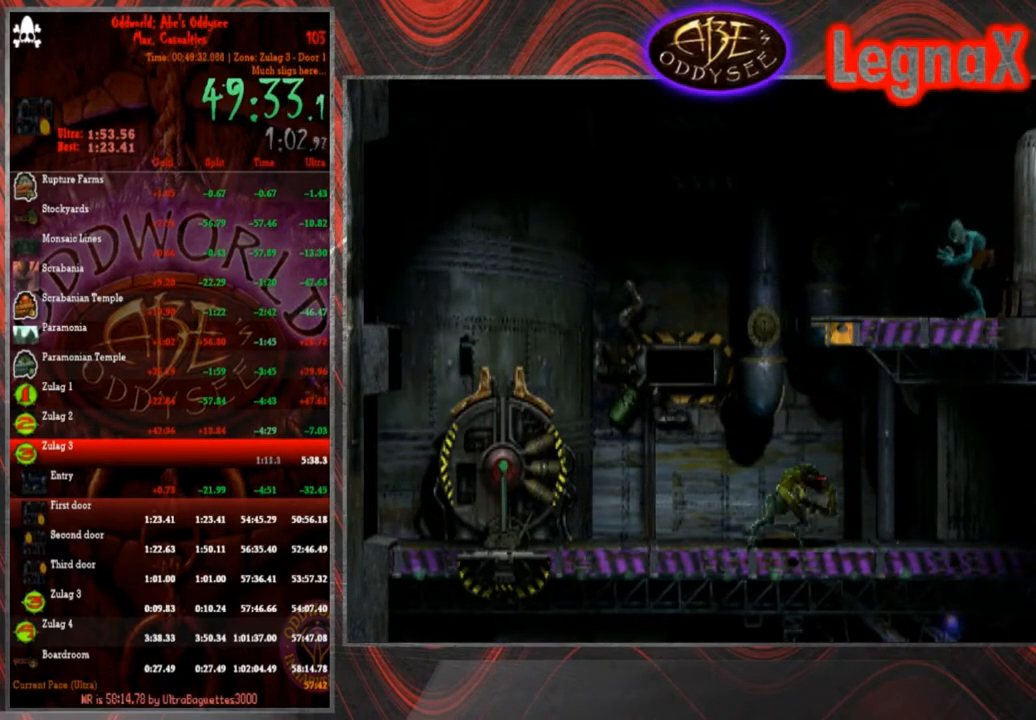
{"buttons": [], "left_stick": "right", "events": [[501, "R1", "up"]]}
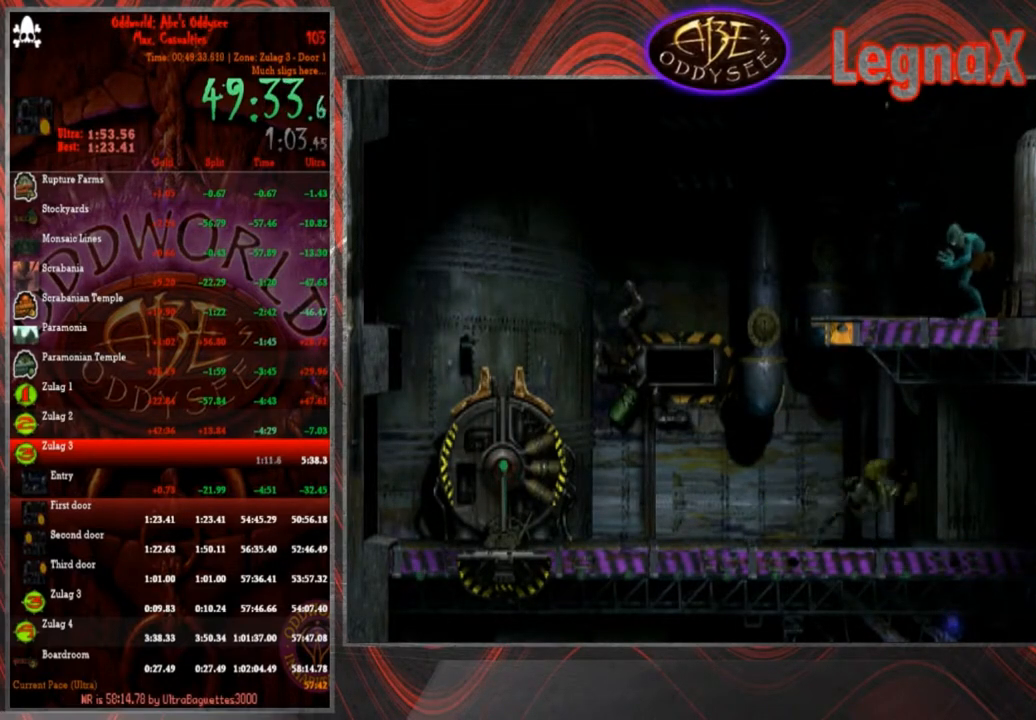
{"buttons": [], "left_stick": "center", "events": [[33, "left_stick", "center"]]}
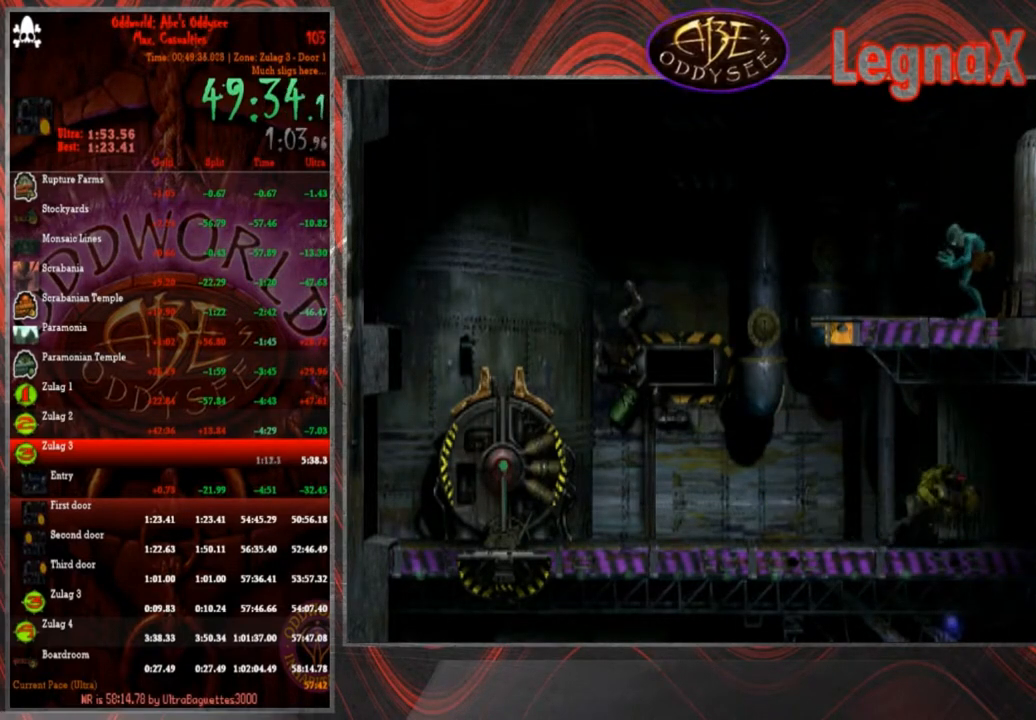
{"buttons": [], "left_stick": "center", "events": [[67, "left_stick", "right"], [301, "left_stick", "center"]]}
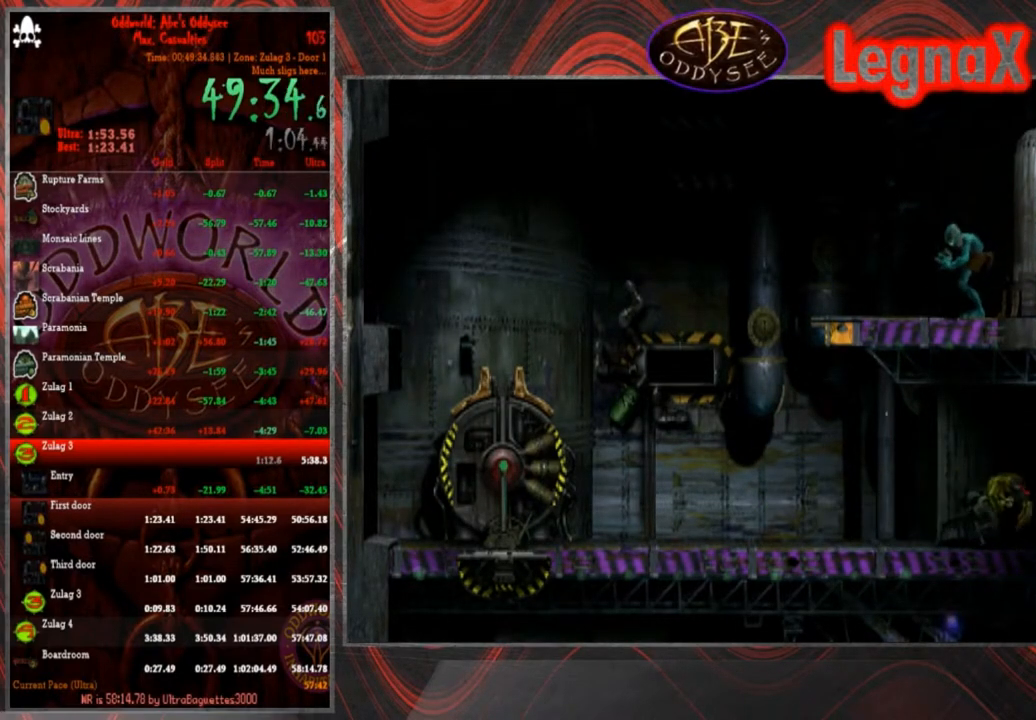
{"buttons": [], "left_stick": "center", "events": [[333, "left_stick", "right"], [400, "left_stick", "center"]]}
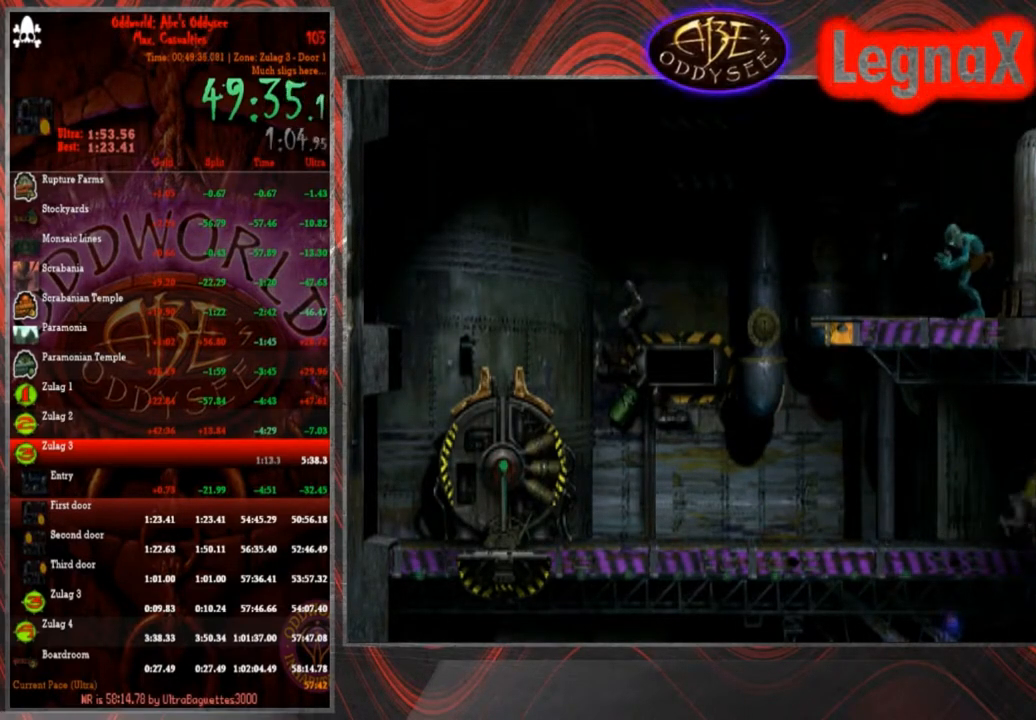
{"buttons": ["CIRCLE"], "left_stick": "center", "events": [[301, "CIRCLE", "down"]]}
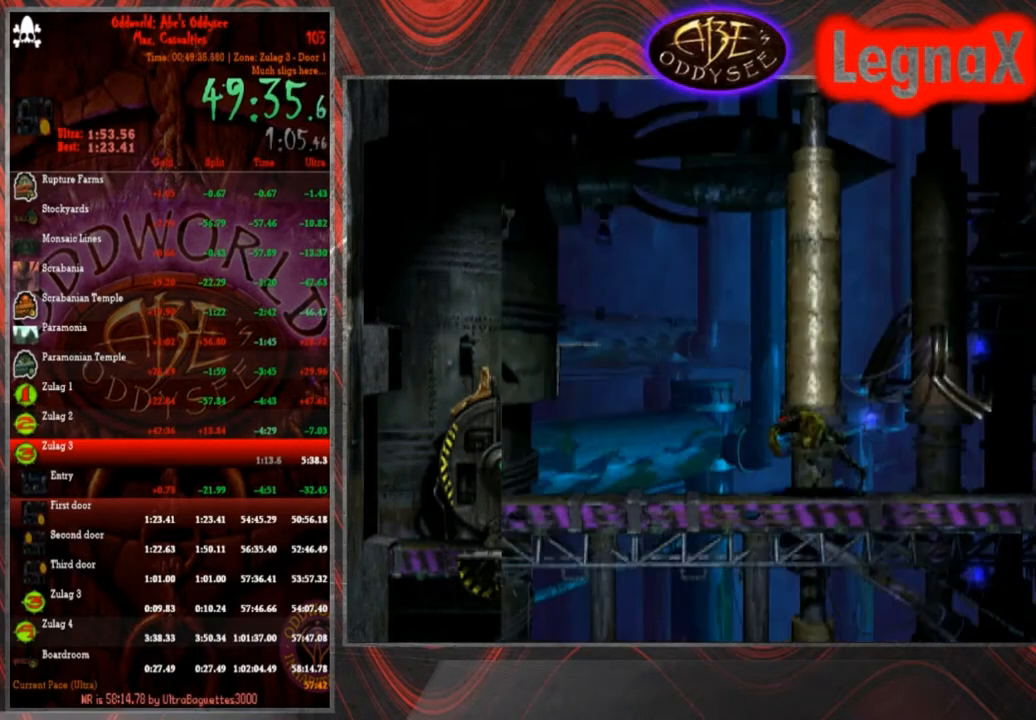
{"buttons": [], "left_stick": "center", "events": [[300, "CIRCLE", "up"]]}
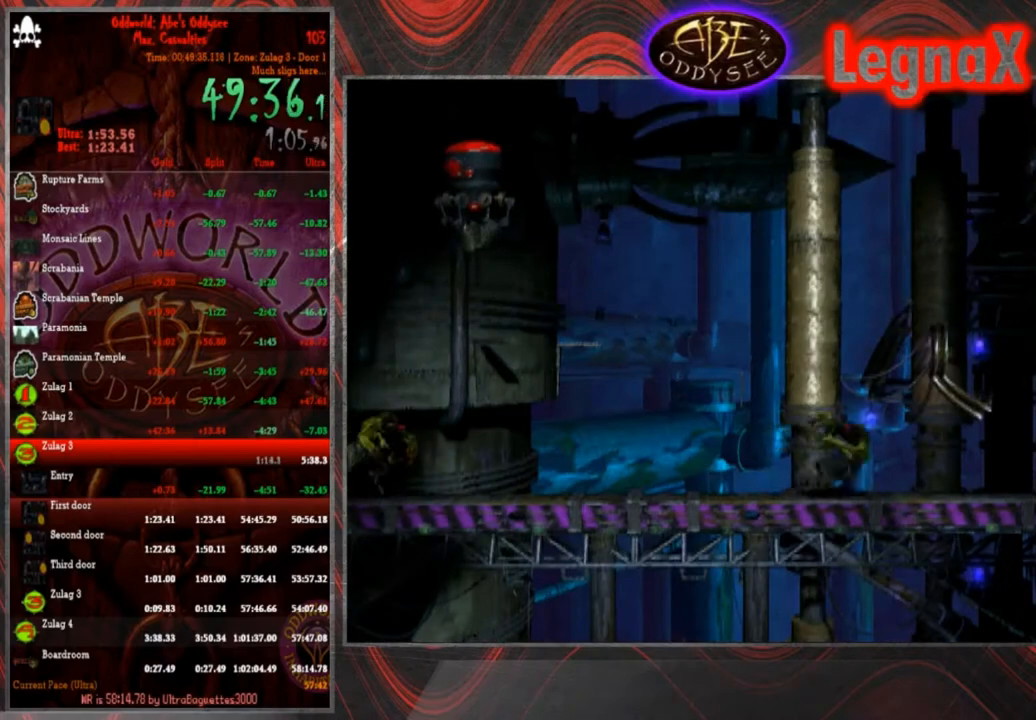
{"buttons": [], "left_stick": "center", "events": []}
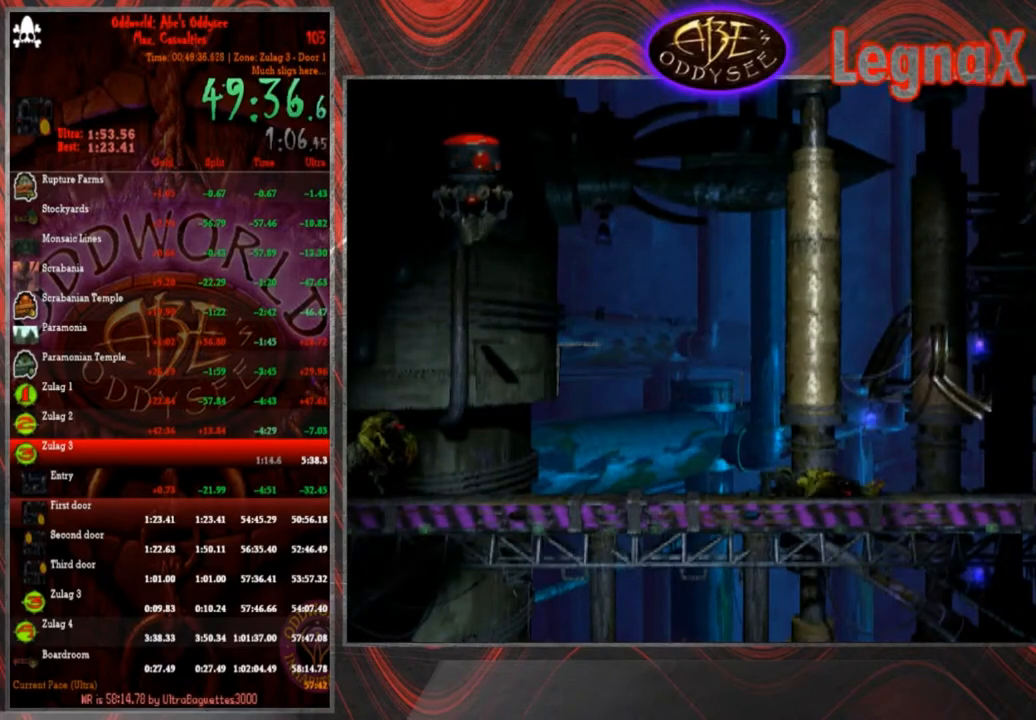
{"buttons": [], "left_stick": "center", "events": []}
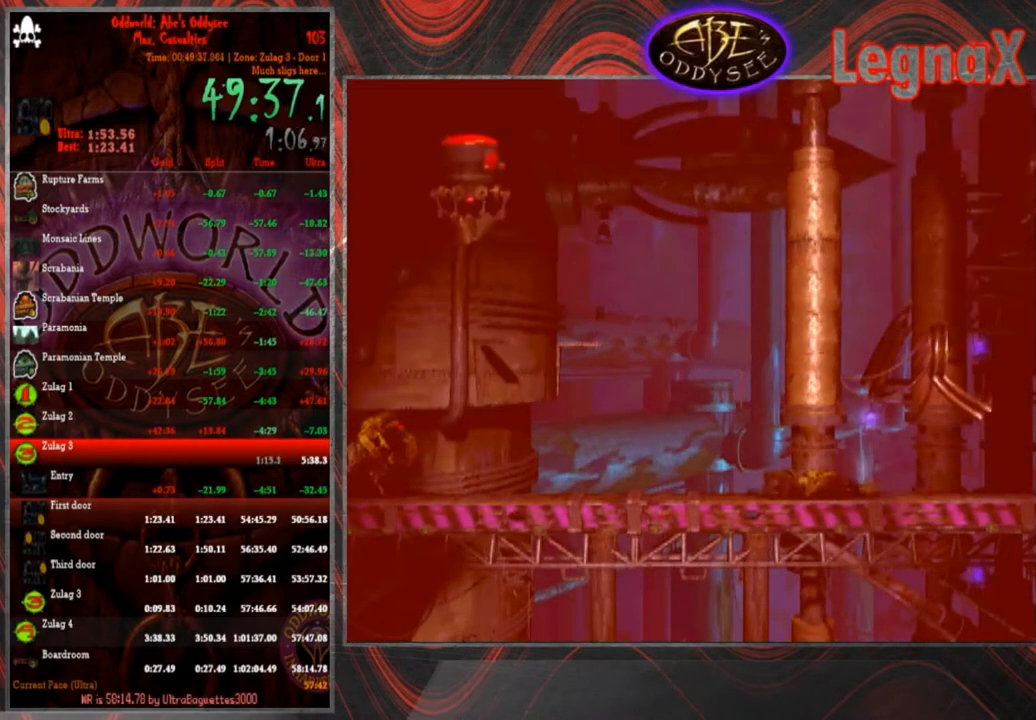
{"buttons": ["R1"], "left_stick": "left", "events": [[334, "CIRCLE", "down"], [434, "CIRCLE", "up"], [467, "R1", "down"], [467, "left_stick", "left"]]}
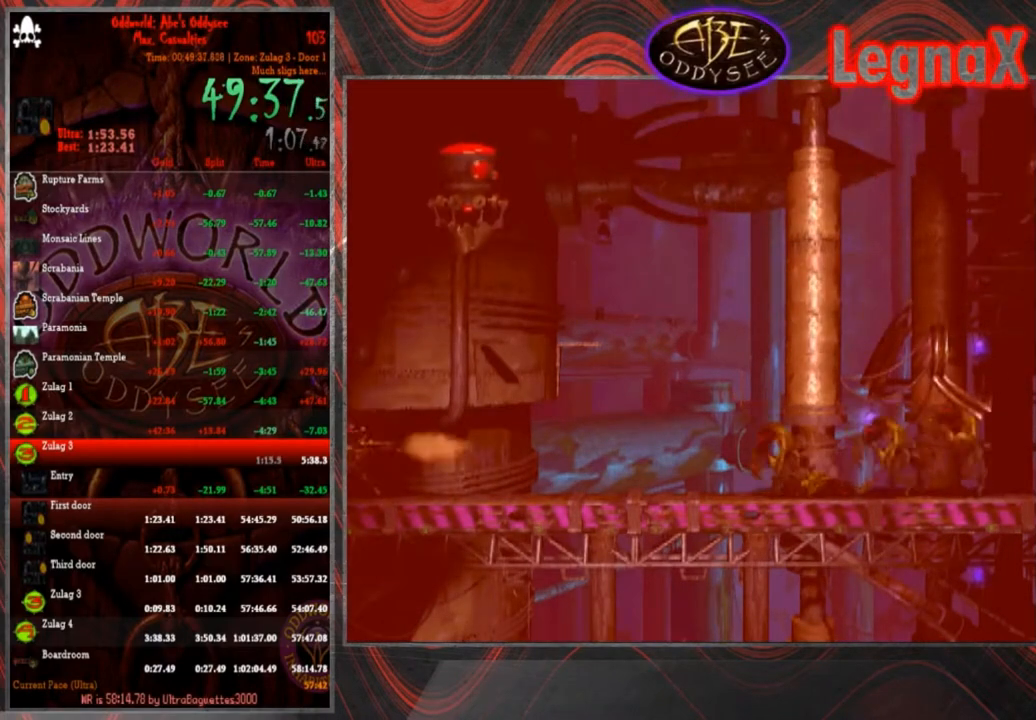
{"buttons": ["R1"], "left_stick": "left", "events": []}